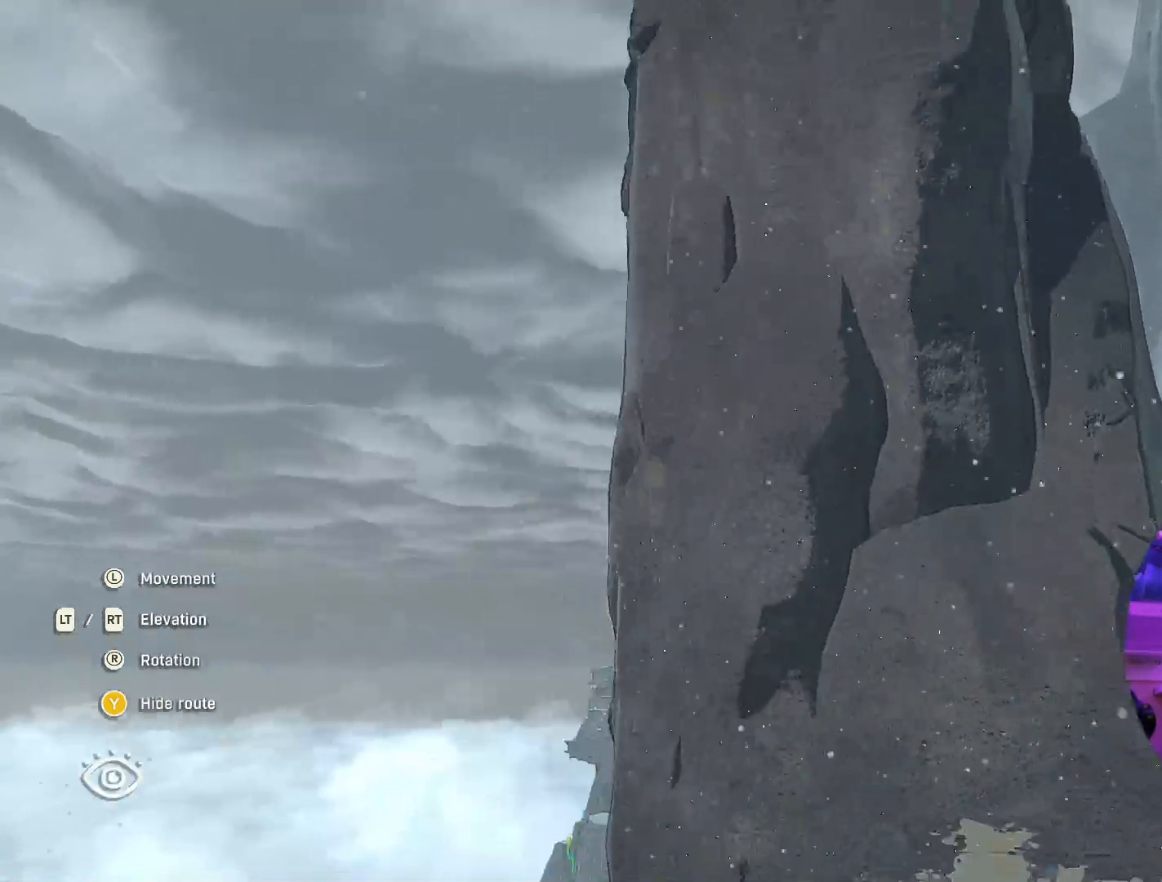
Gameplay with a controller (Xbox layout); each line is a JSON object with the inputs held at the frame after it. "events" lists button and stick changes between this image and that frame as [ms after this image, input, new state], when the widget could be followed in between.
{"buttons": ["L2"], "left_stick": "left", "right_stick": "down-right", "events": [[350, "right_stick", "down-right"], [383, "L2", "down"], [450, "left_stick", "left"]]}
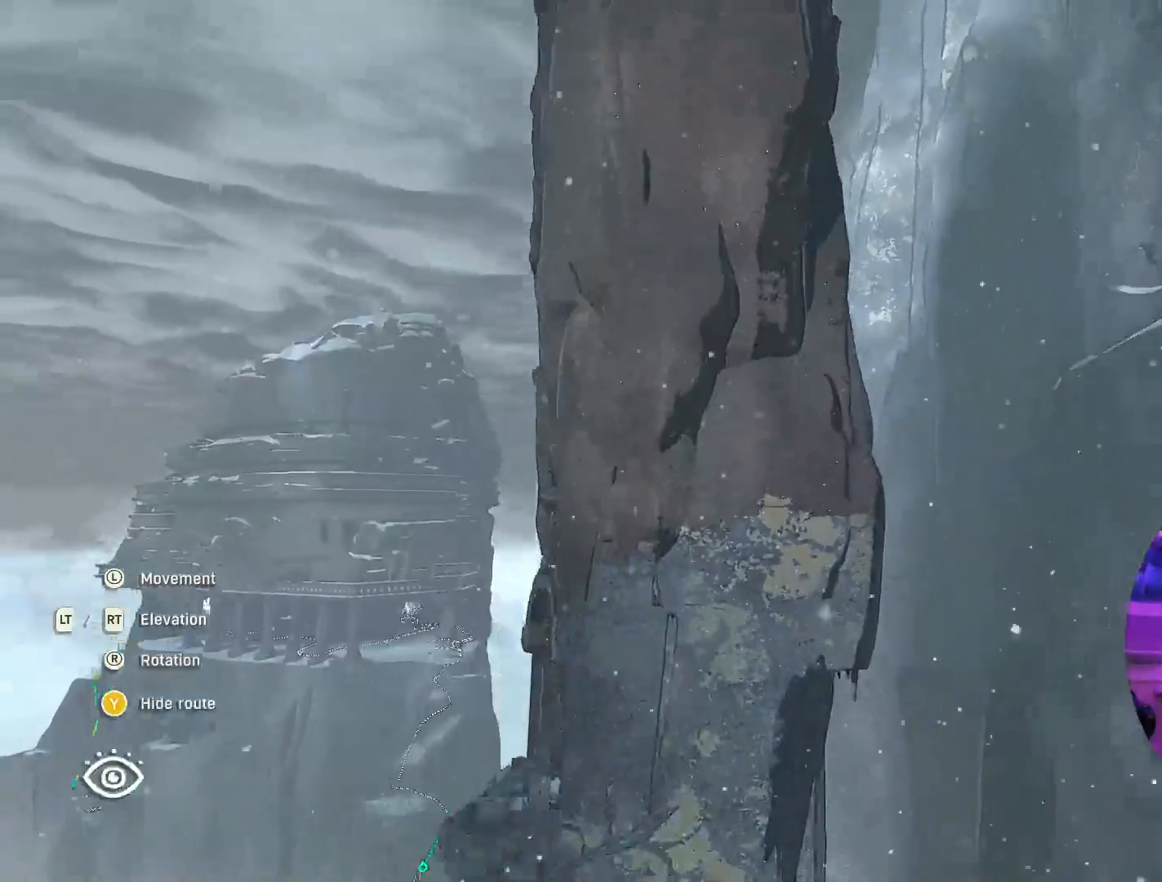
{"buttons": ["L2"], "left_stick": "left", "right_stick": "down-right", "events": []}
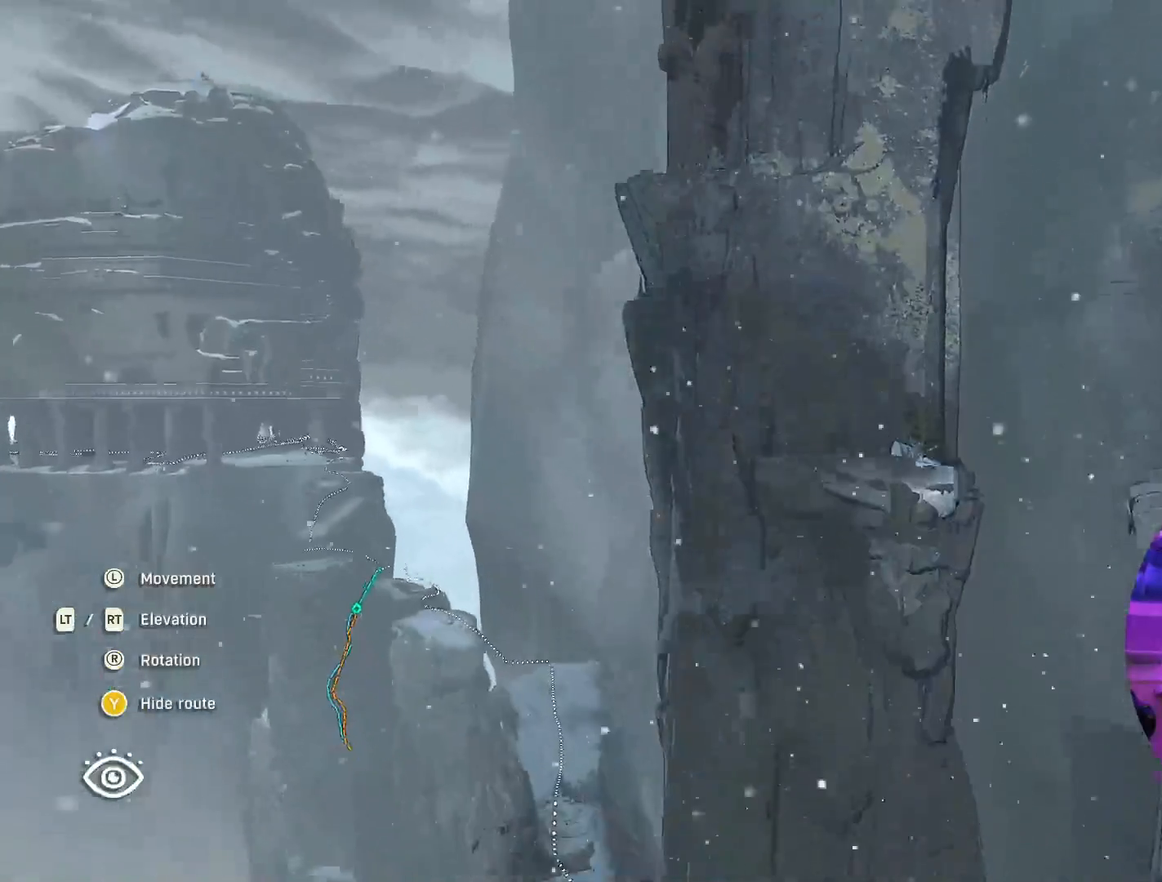
{"buttons": ["L2"], "left_stick": "left", "right_stick": "down-right", "events": [[67, "left_stick", "center"], [400, "left_stick", "left"]]}
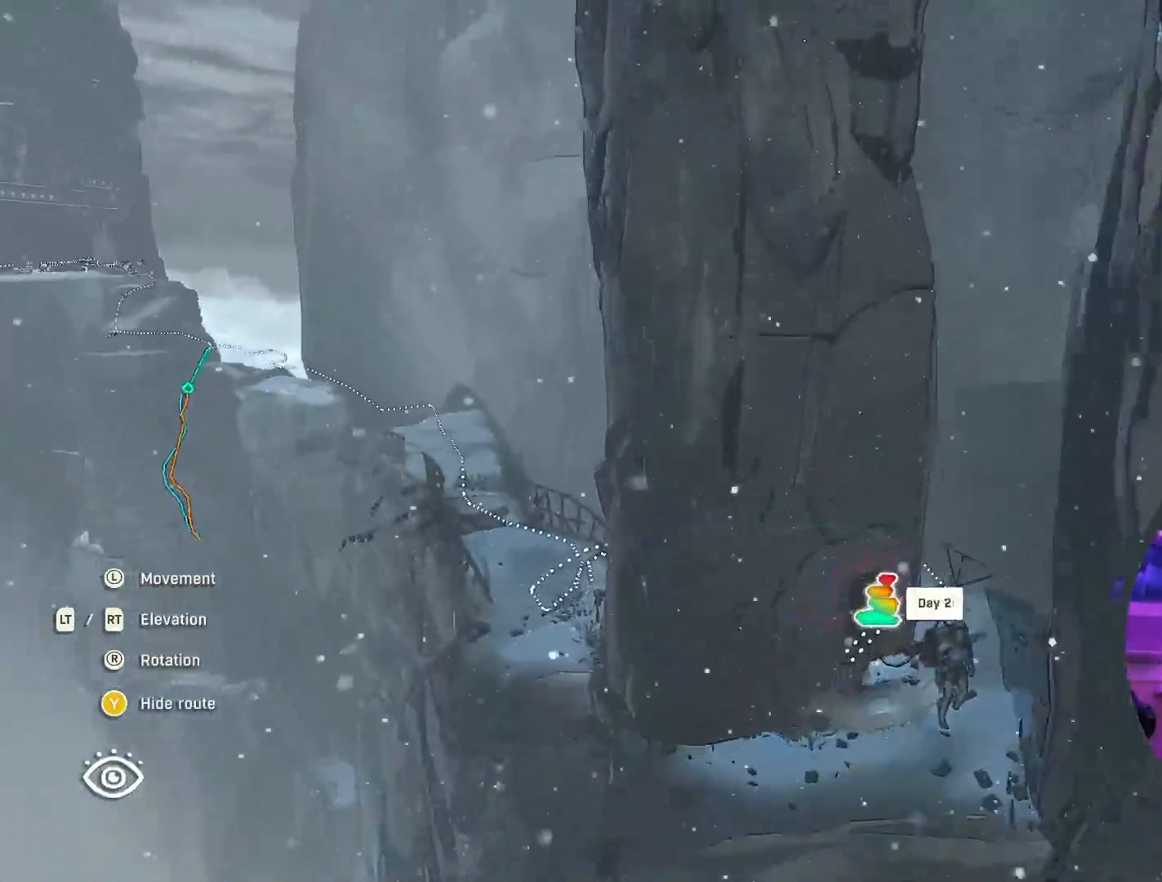
{"buttons": [], "left_stick": "center", "right_stick": "down-right", "events": [[67, "left_stick", "center"], [150, "L2", "up"]]}
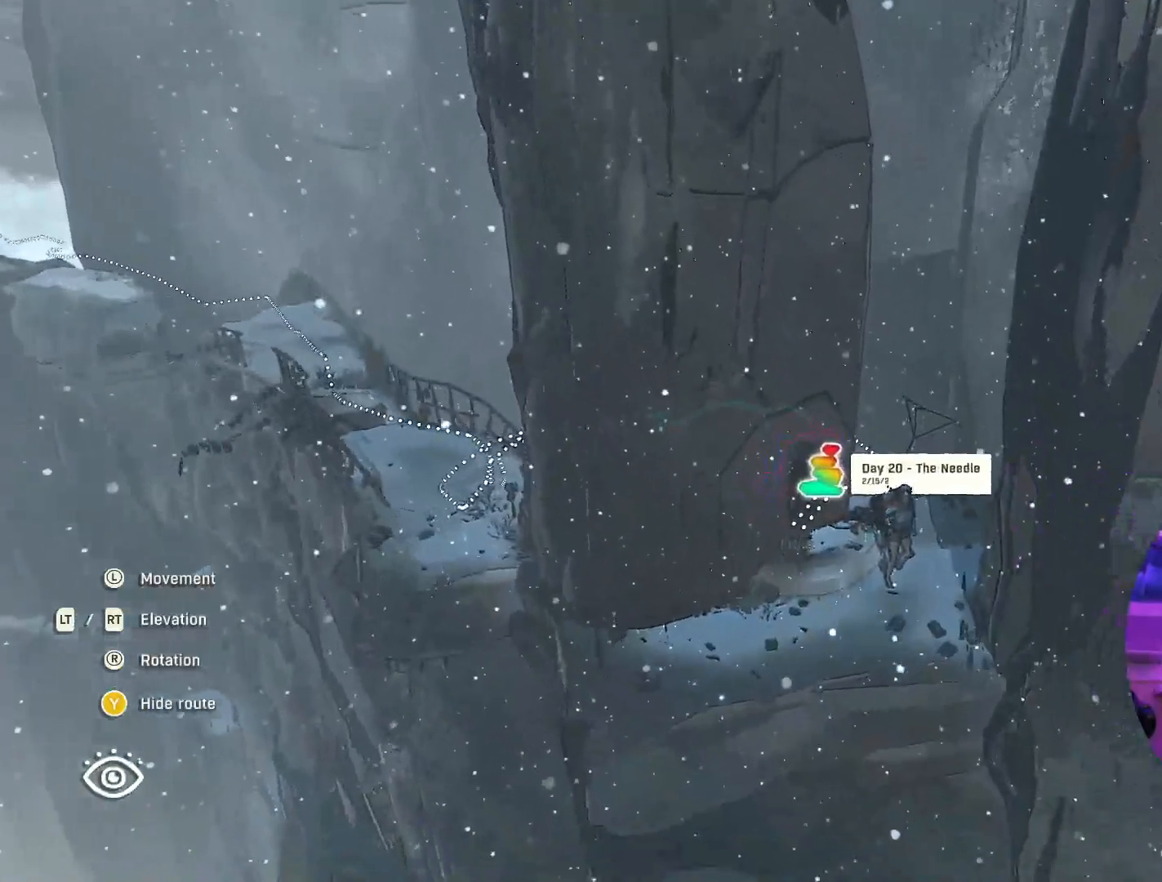
{"buttons": [], "left_stick": "center", "right_stick": "down-right", "events": []}
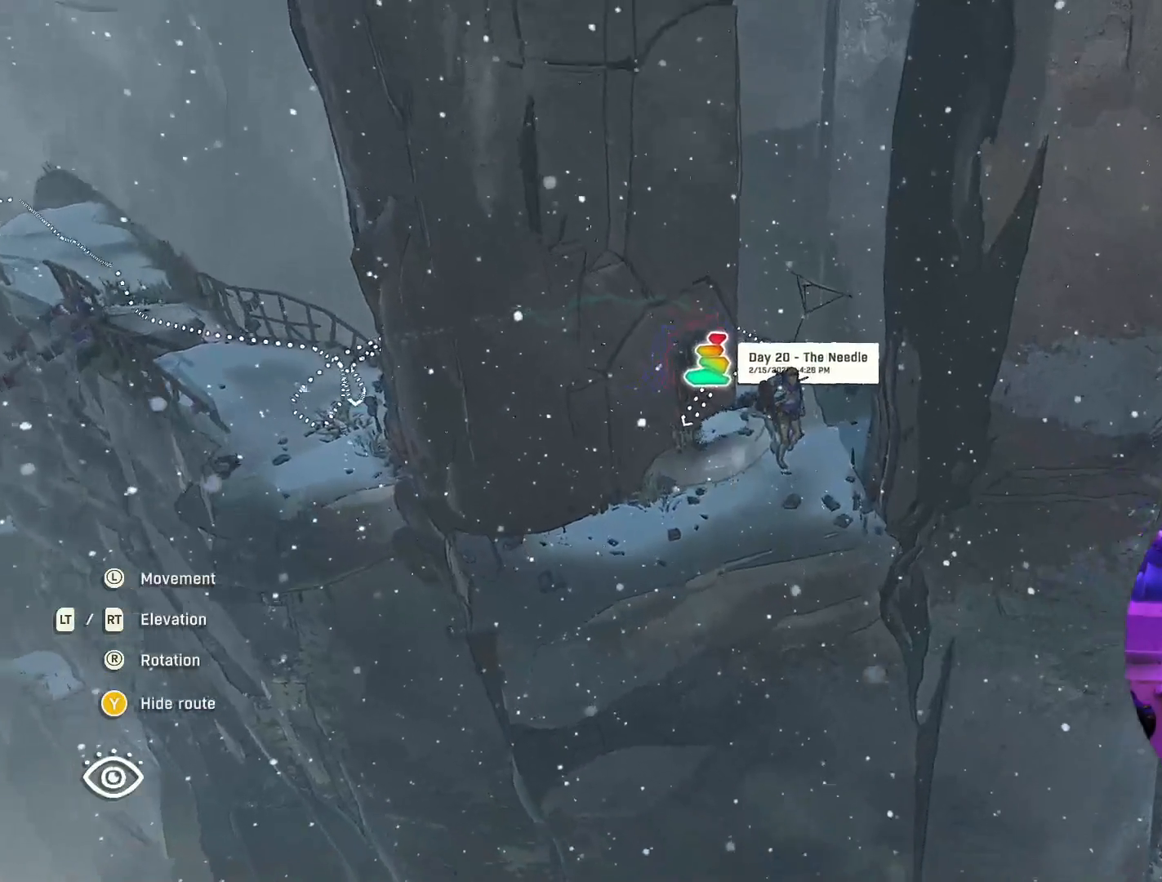
{"buttons": [], "left_stick": "left", "right_stick": "center", "events": [[50, "right_stick", "center"], [467, "left_stick", "left"]]}
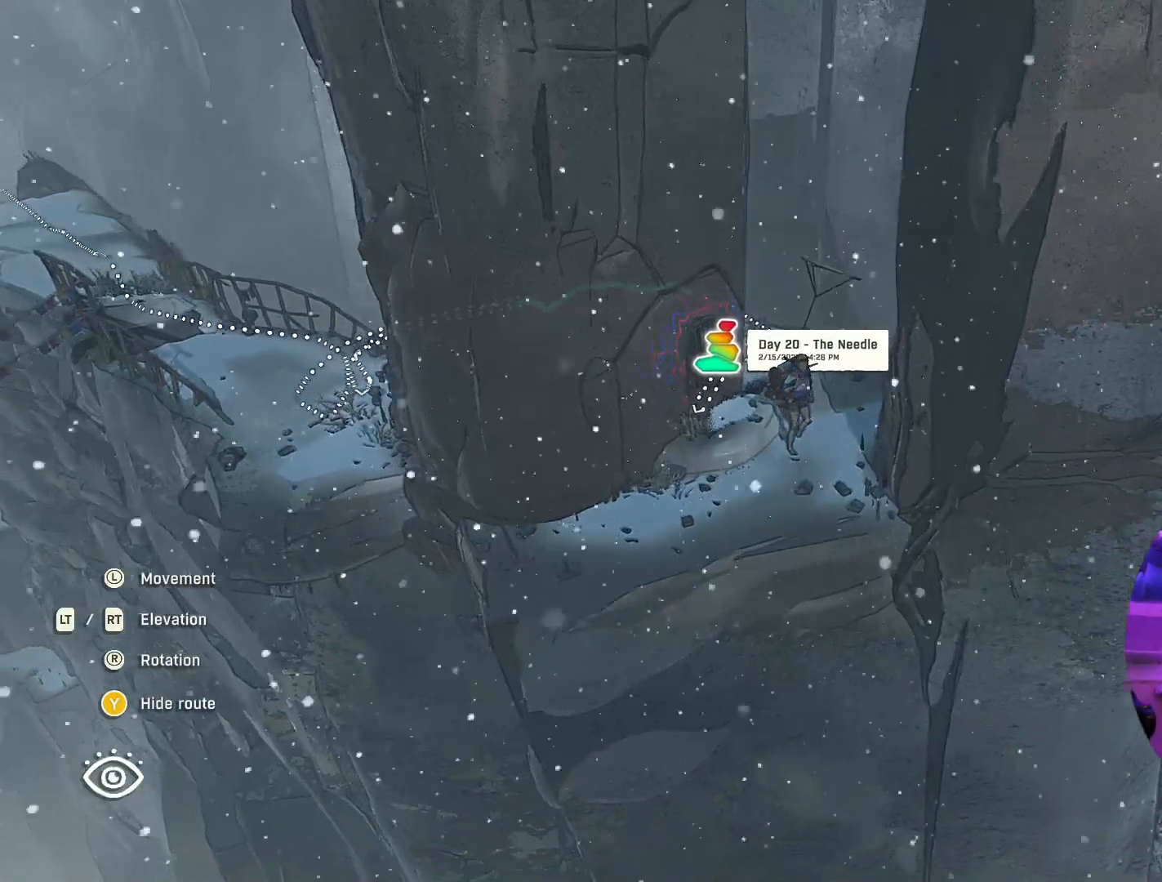
{"buttons": [], "left_stick": "center", "right_stick": "center", "events": [[67, "left_stick", "center"], [283, "left_stick", "left"], [333, "left_stick", "center"]]}
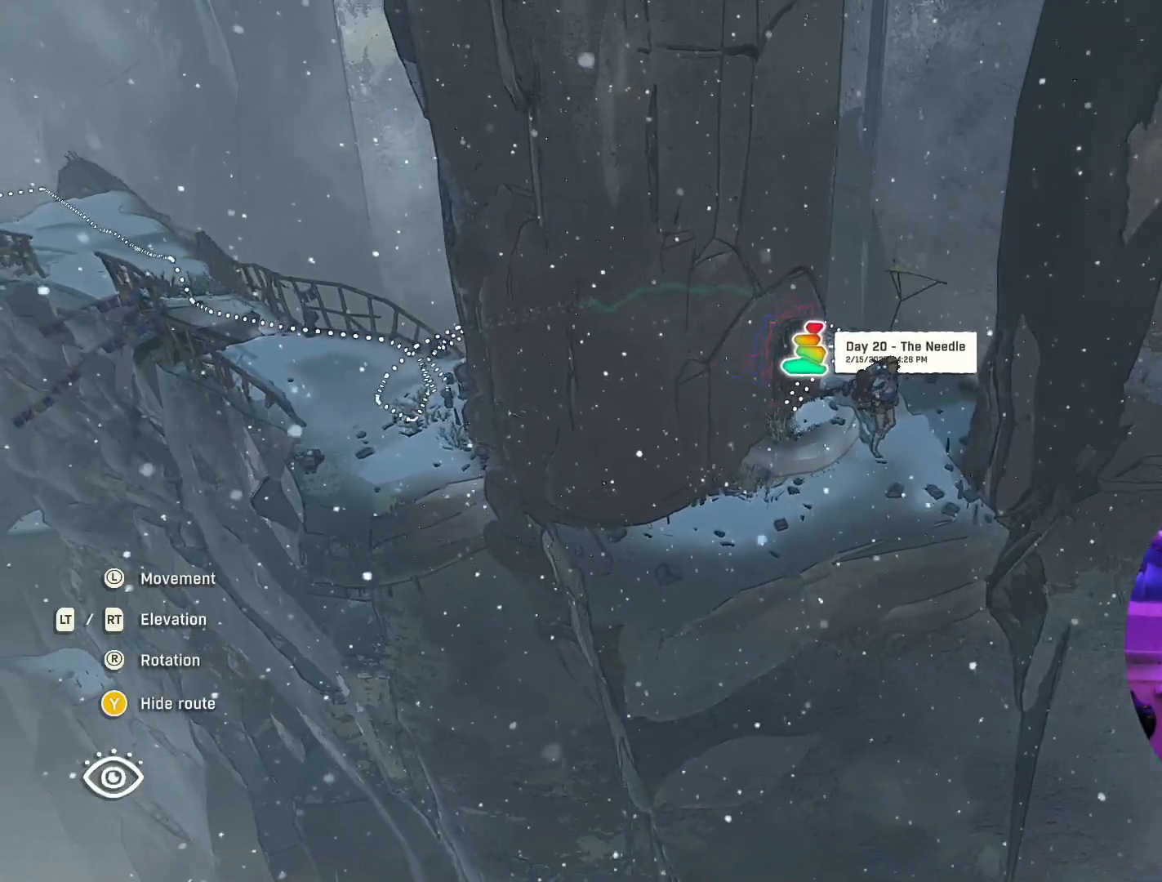
{"buttons": [], "left_stick": "center", "right_stick": "center", "events": []}
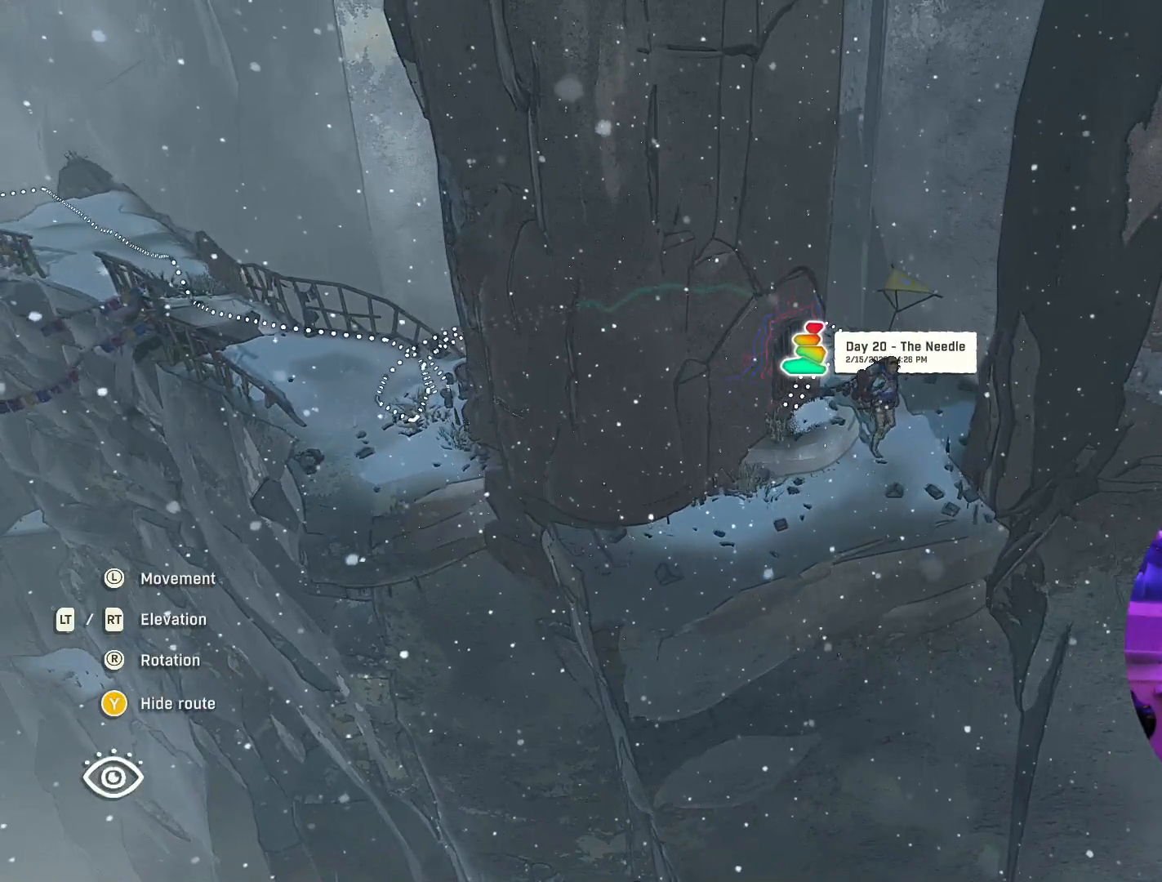
{"buttons": [], "left_stick": "center", "right_stick": "center", "events": [[317, "left_stick", "left"], [500, "left_stick", "center"]]}
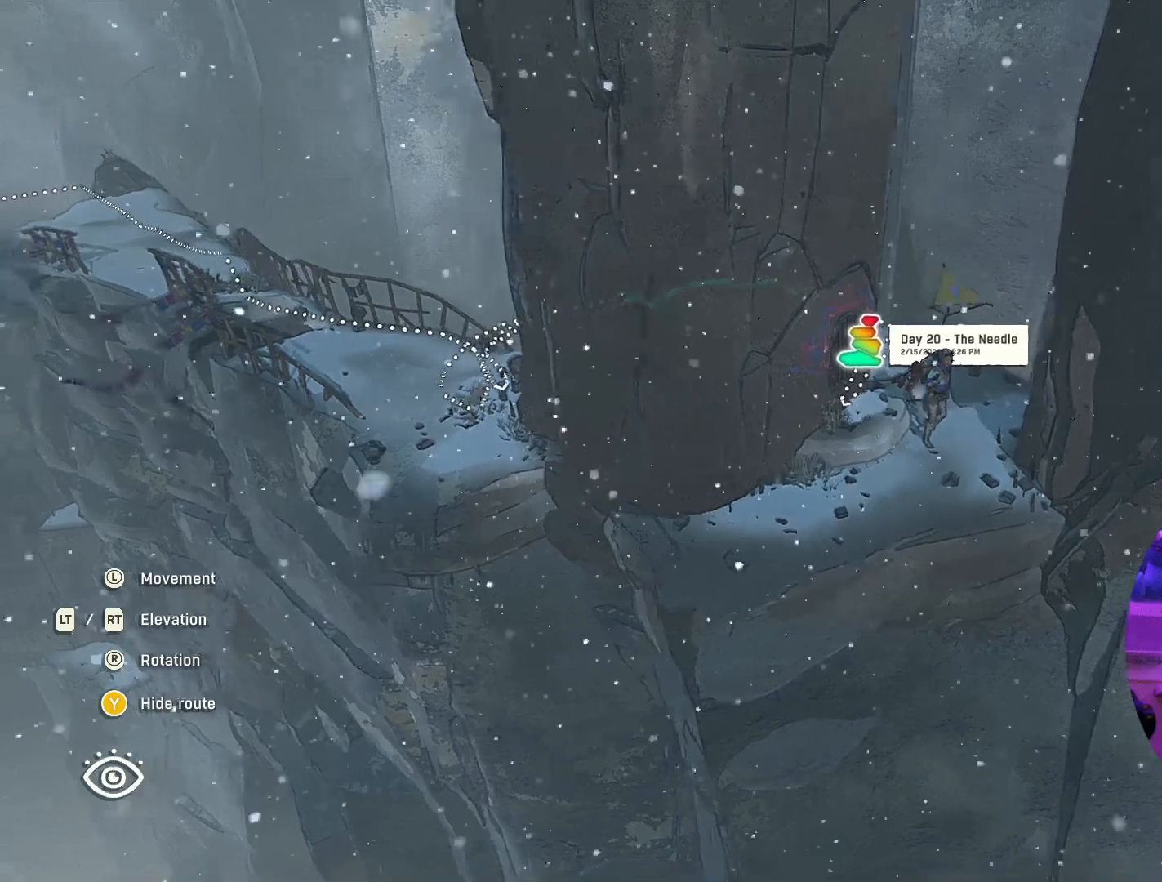
{"buttons": [], "left_stick": "right", "right_stick": "center", "events": [[333, "left_stick", "right"]]}
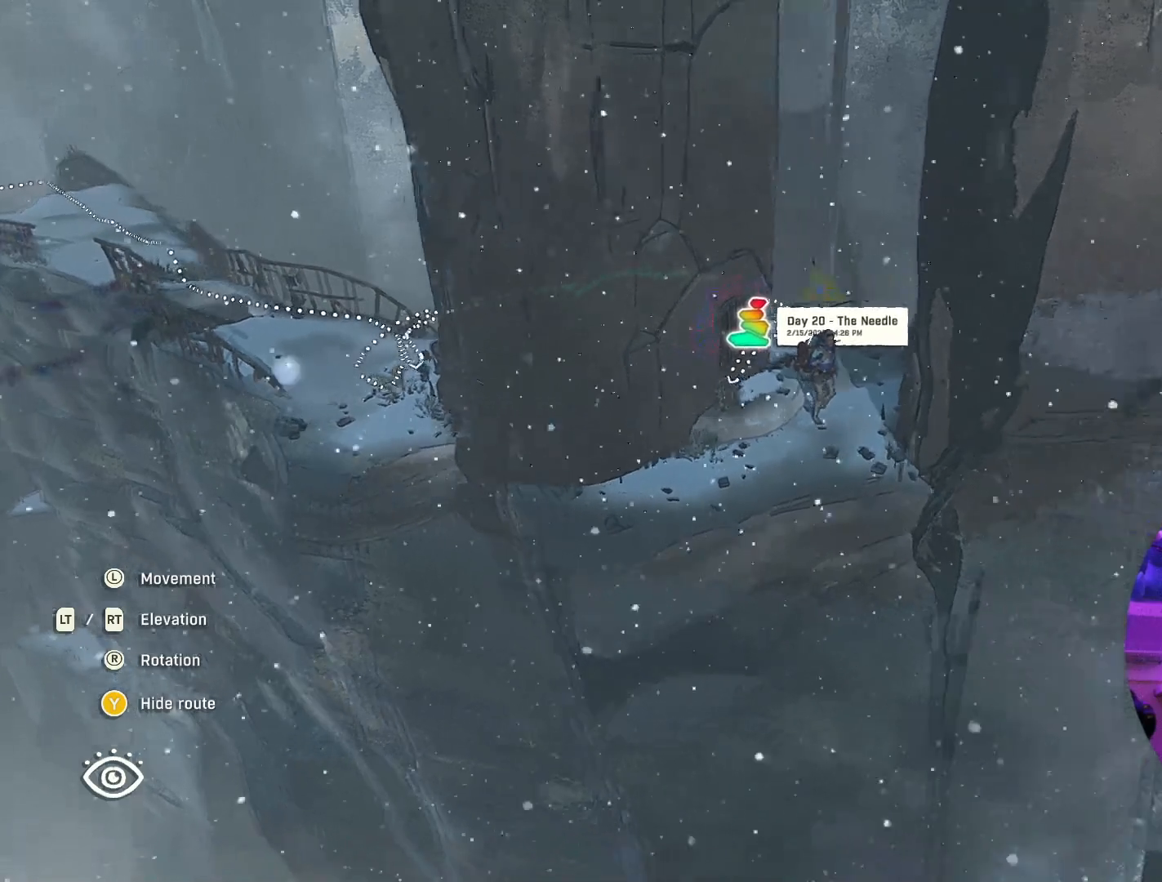
{"buttons": [], "left_stick": "center", "right_stick": "center", "events": [[33, "left_stick", "center"]]}
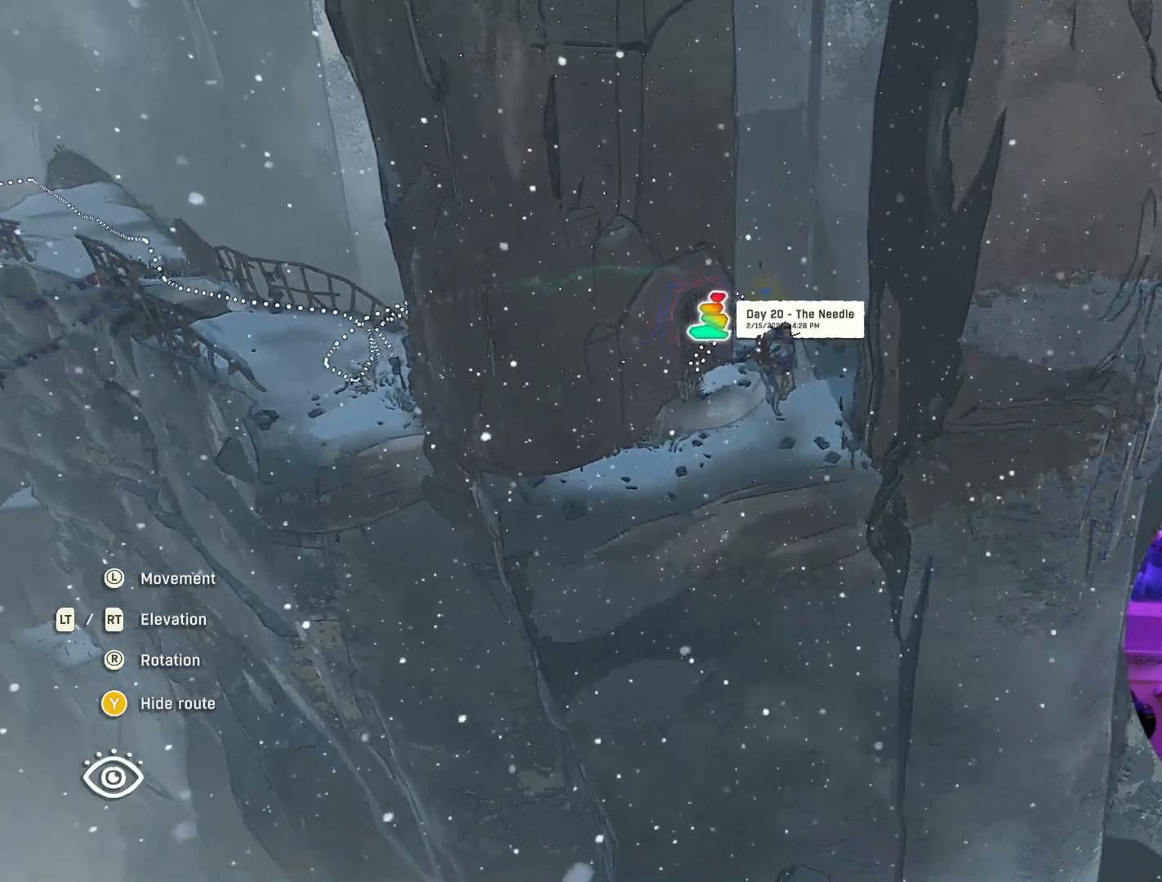
{"buttons": [], "left_stick": "center", "right_stick": "center", "events": [[200, "B", "down"], [300, "B", "up"]]}
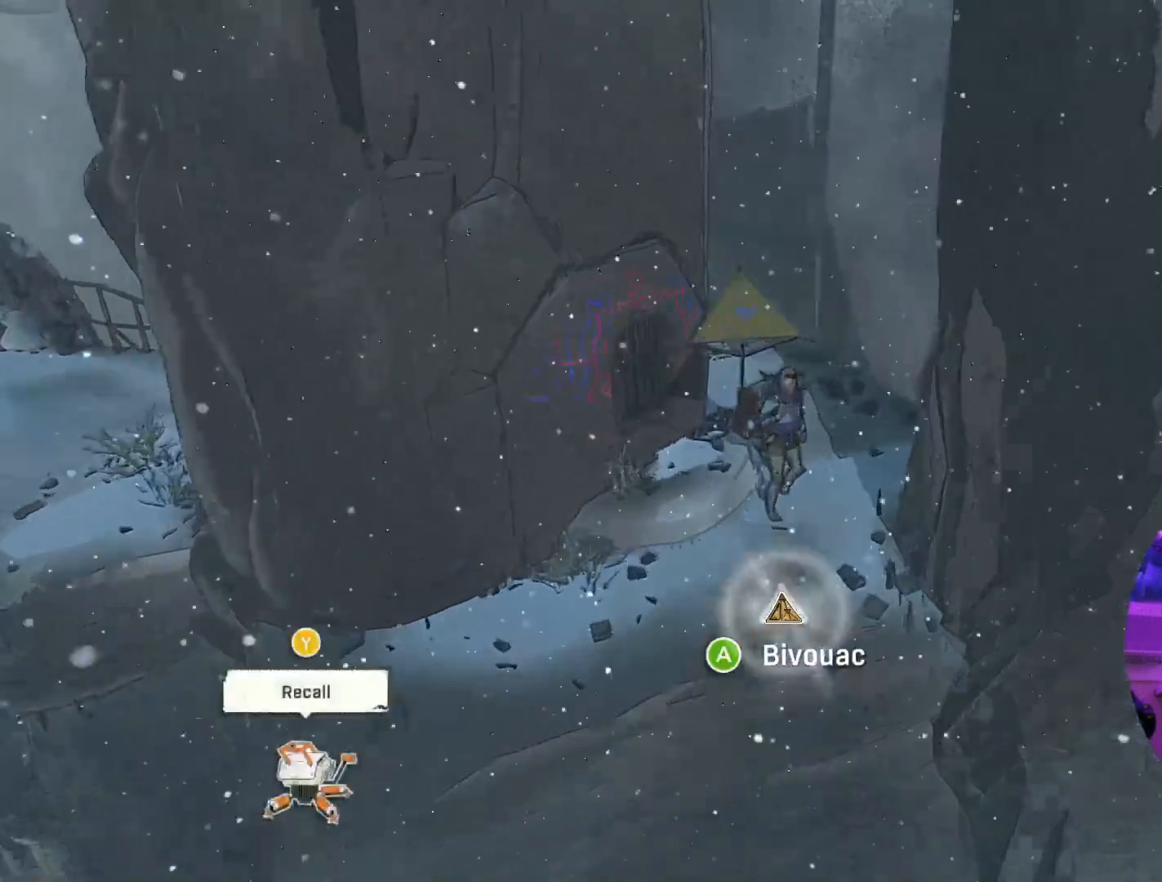
{"buttons": [], "left_stick": "down", "right_stick": "center", "events": [[500, "left_stick", "down"]]}
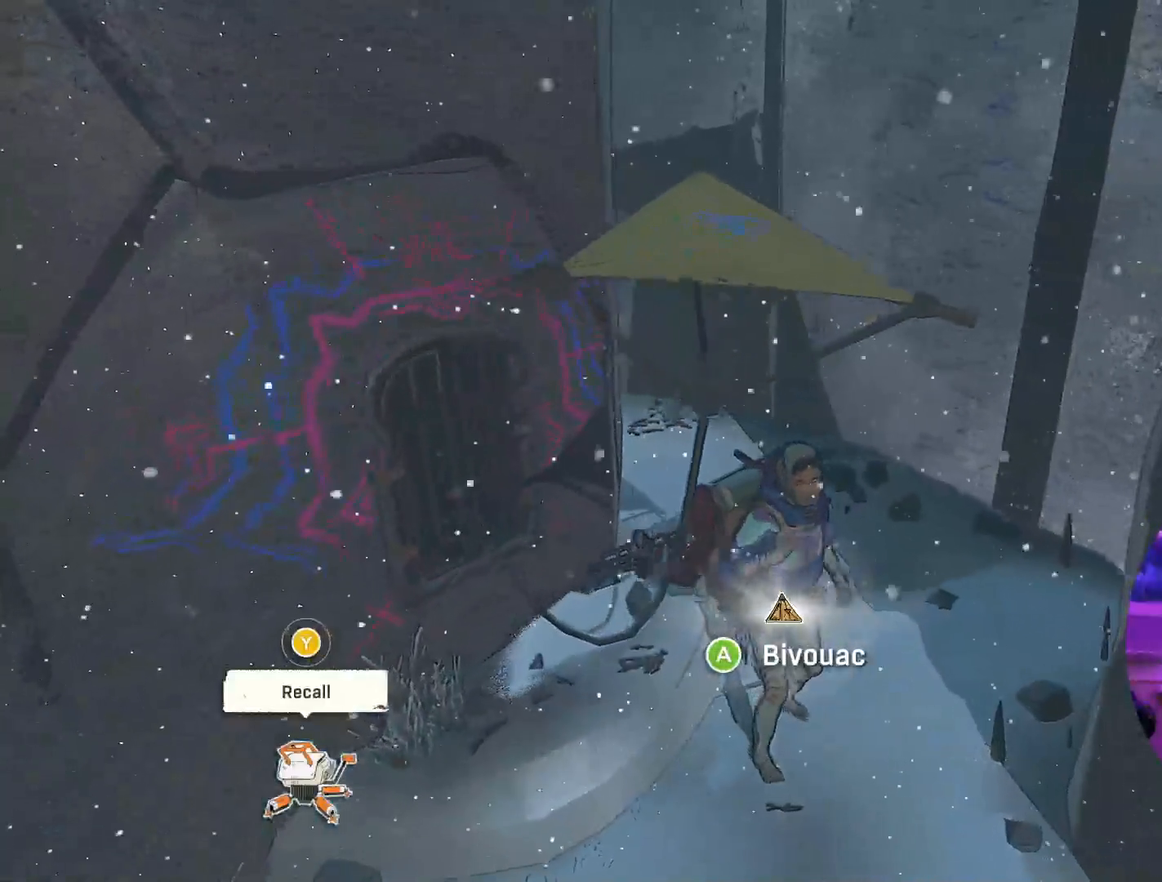
{"buttons": [], "left_stick": "down-right", "right_stick": "center", "events": [[167, "left_stick", "down-right"]]}
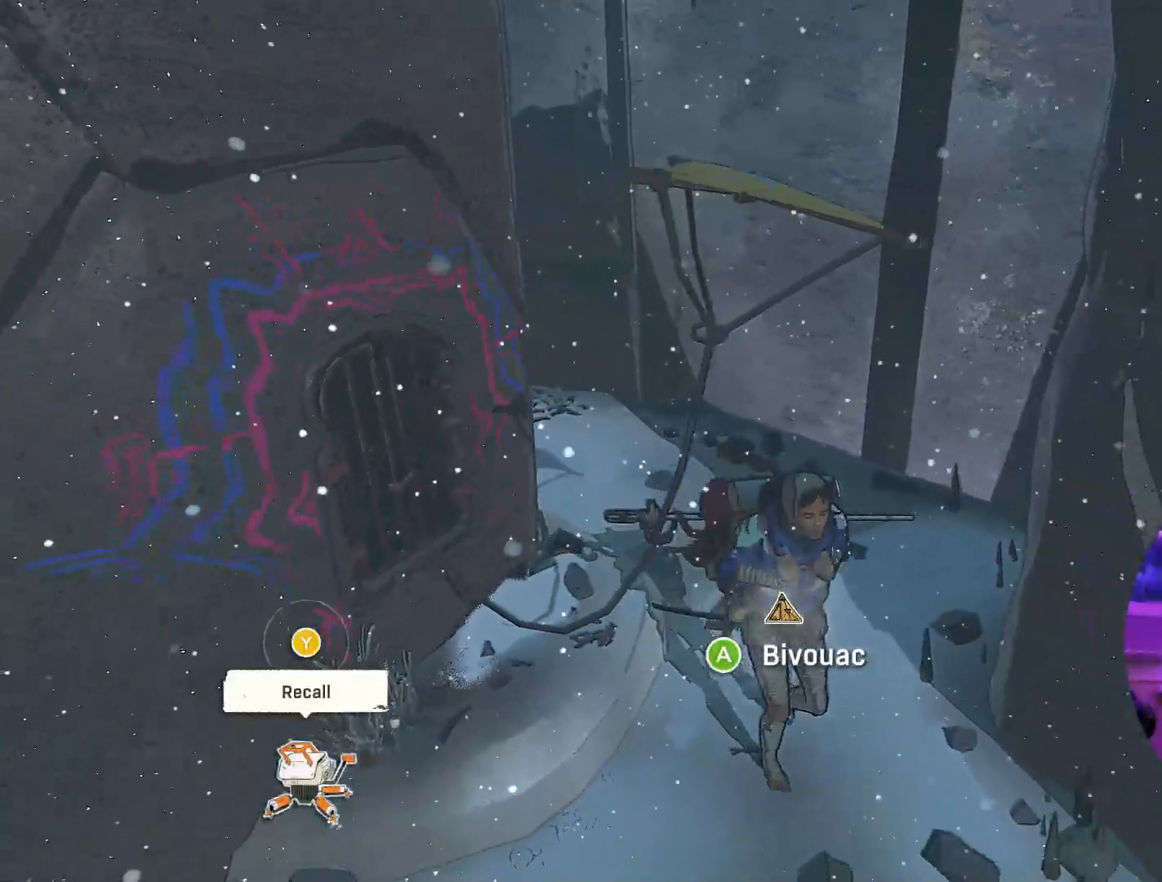
{"buttons": [], "left_stick": "down-right", "right_stick": "center", "events": []}
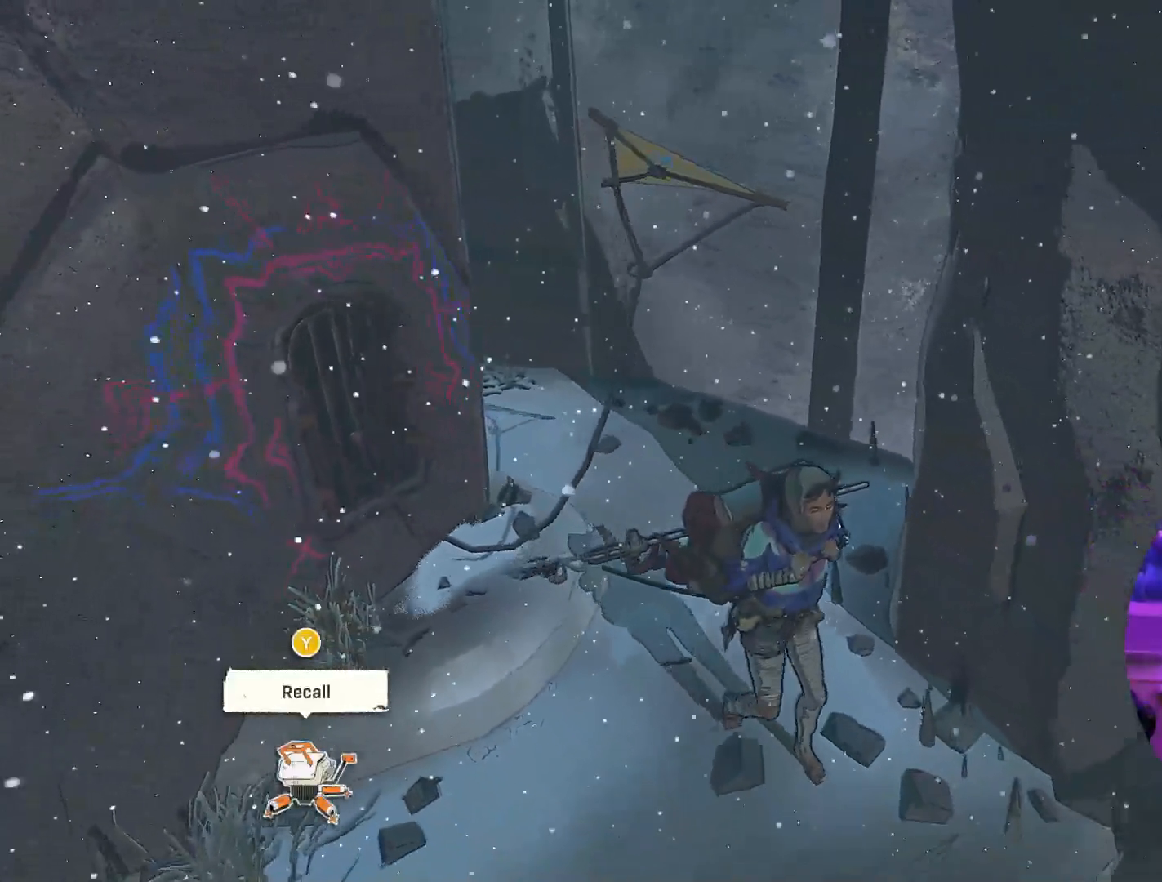
{"buttons": [], "left_stick": "down-right", "right_stick": "center", "events": []}
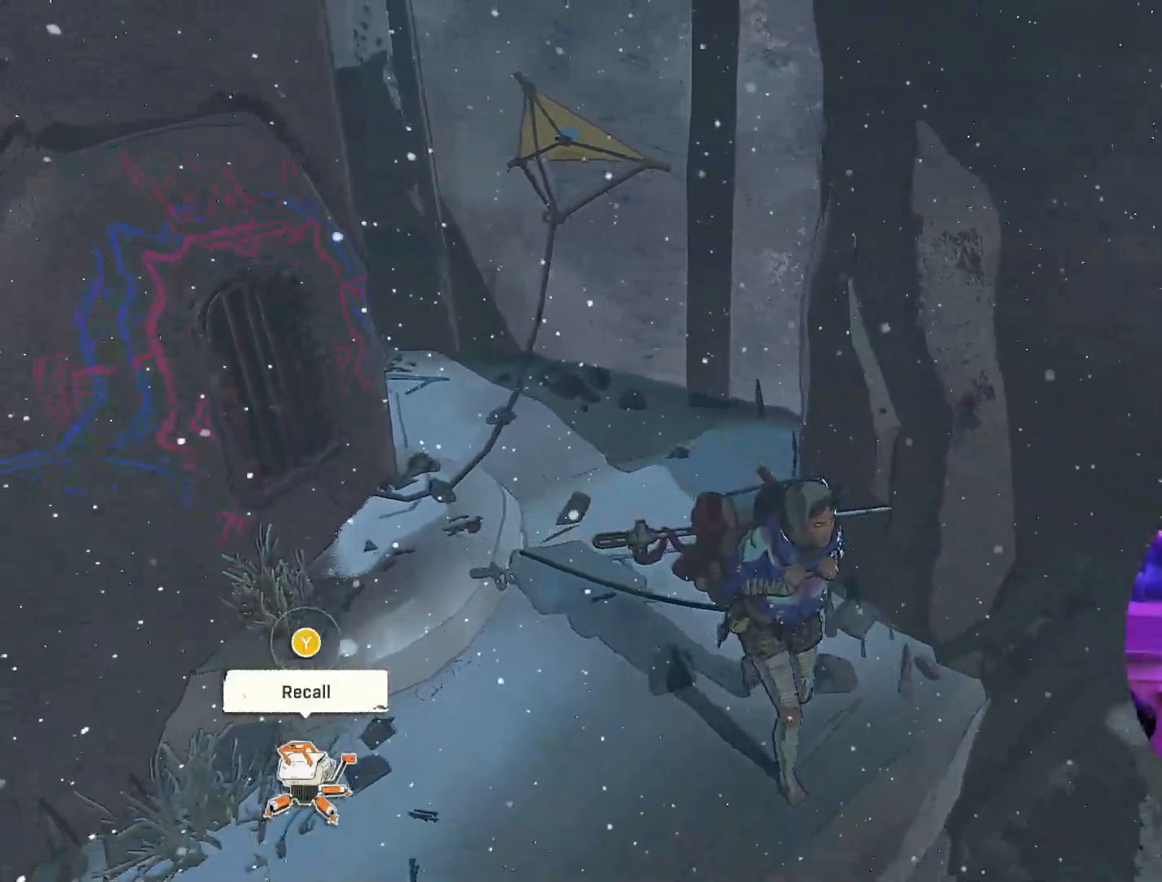
{"buttons": [], "left_stick": "up-right", "right_stick": "center", "events": [[133, "left_stick", "up-right"]]}
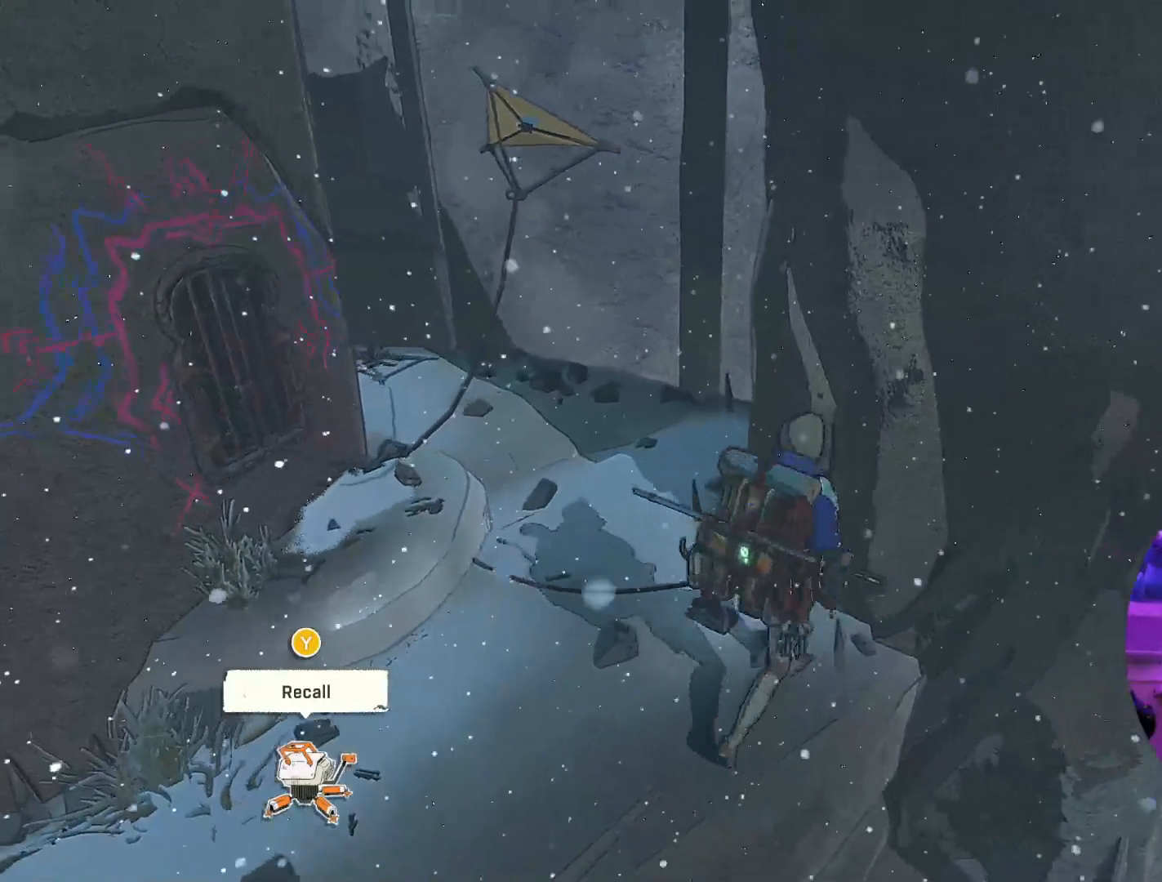
{"buttons": [], "left_stick": "right", "right_stick": "center", "events": [[83, "left_stick", "right"]]}
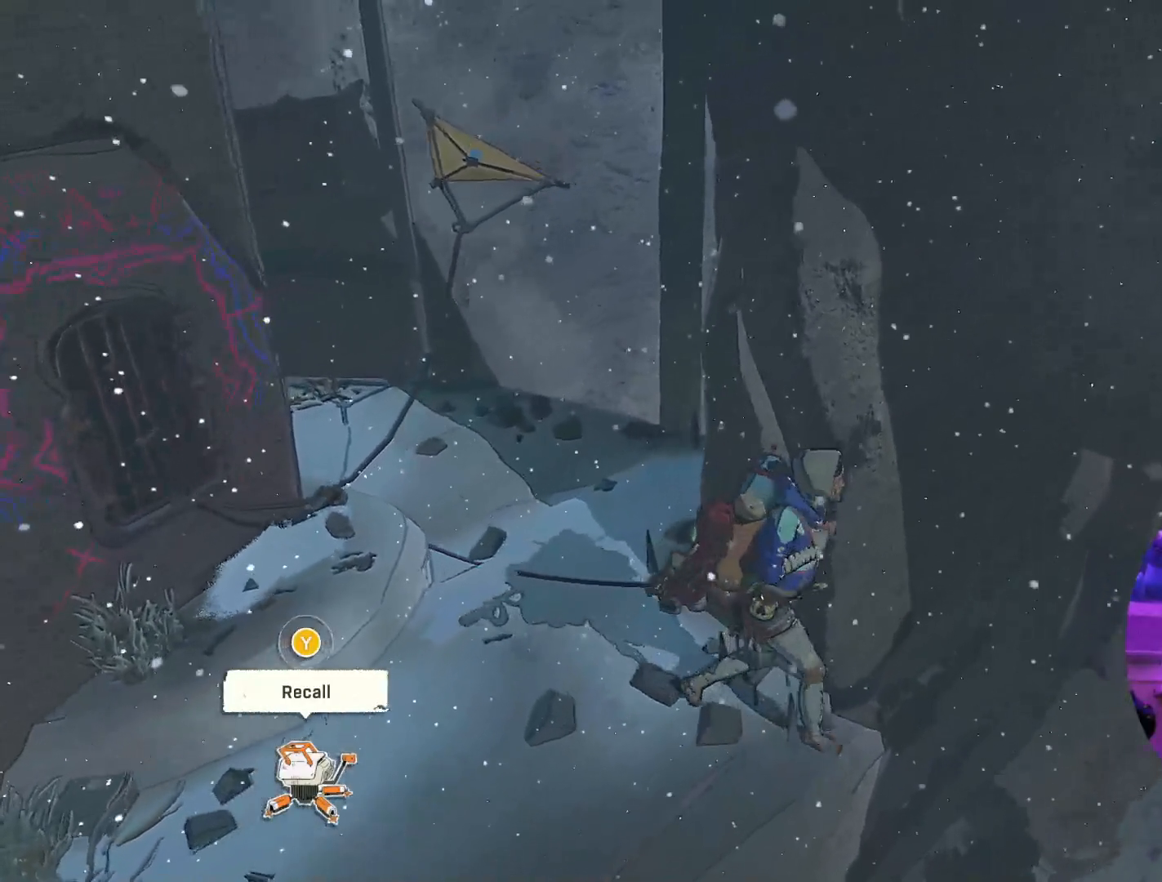
{"buttons": [], "left_stick": "center", "right_stick": "center", "events": [[183, "left_stick", "center"]]}
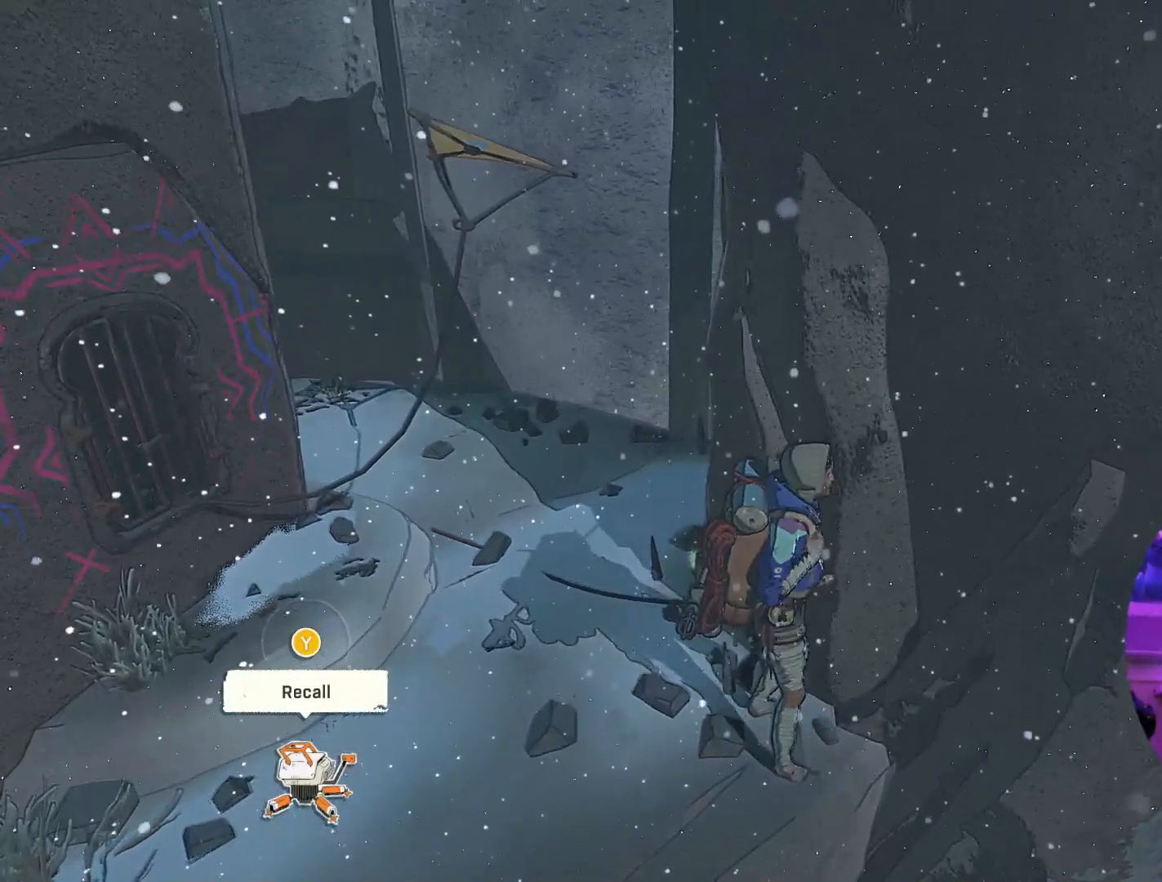
{"buttons": [], "left_stick": "center", "right_stick": "up-right", "events": [[117, "right_stick", "up-right"]]}
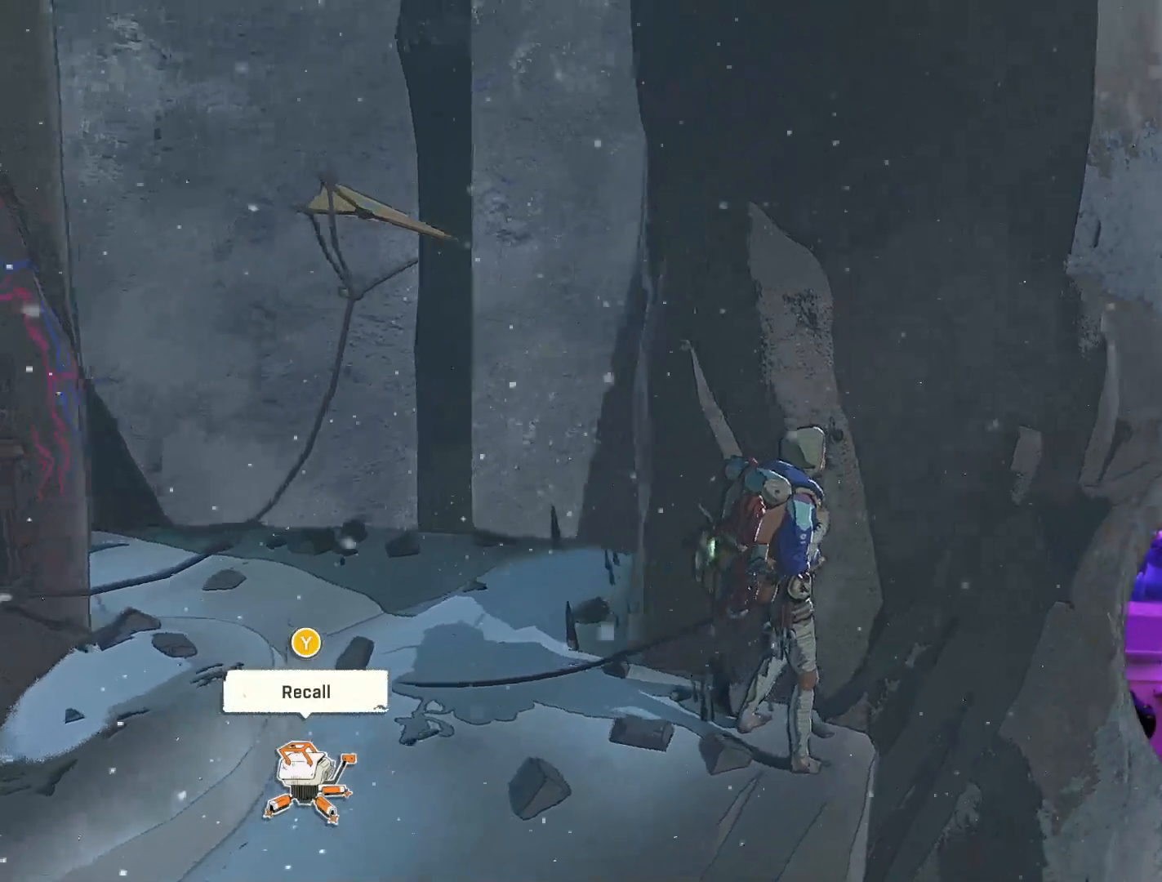
{"buttons": [], "left_stick": "center", "right_stick": "right", "events": [[367, "right_stick", "right"]]}
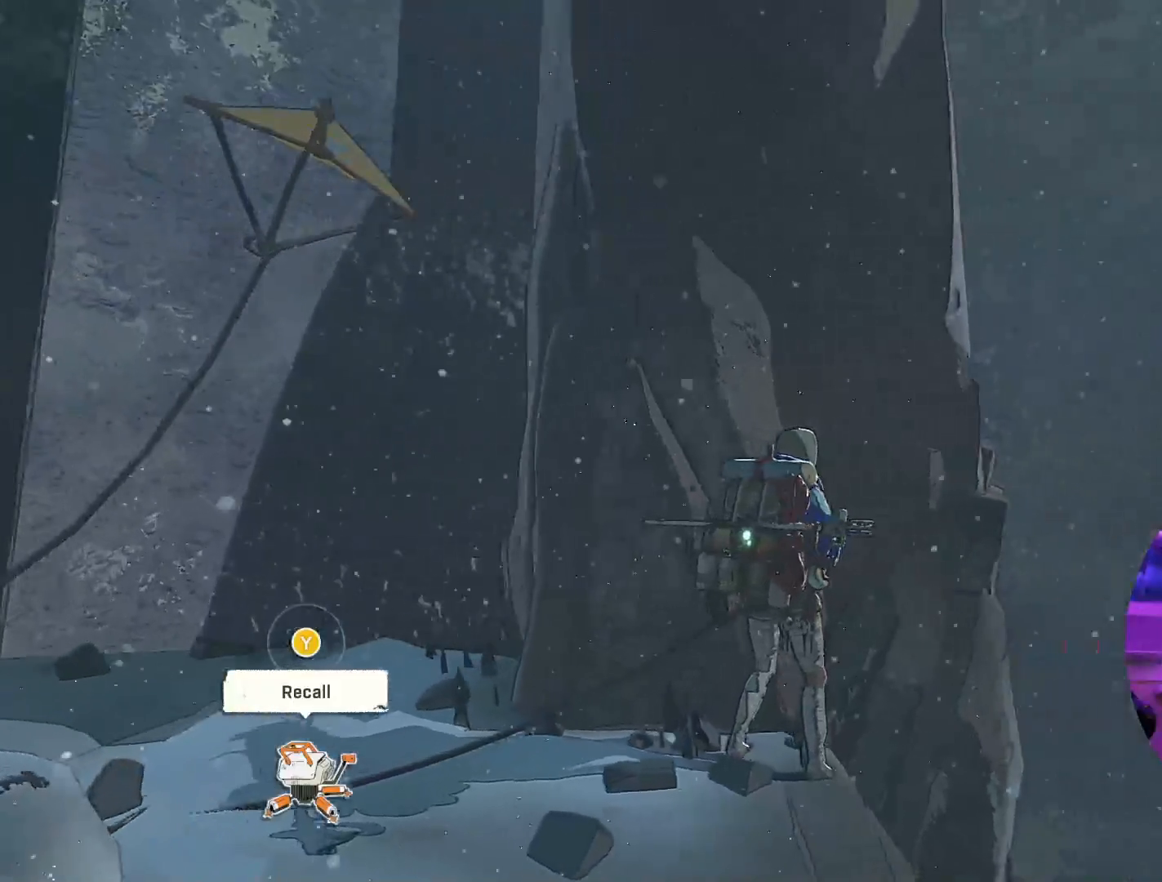
{"buttons": [], "left_stick": "center", "right_stick": "center", "events": [[83, "right_stick", "down-right"], [300, "right_stick", "center"]]}
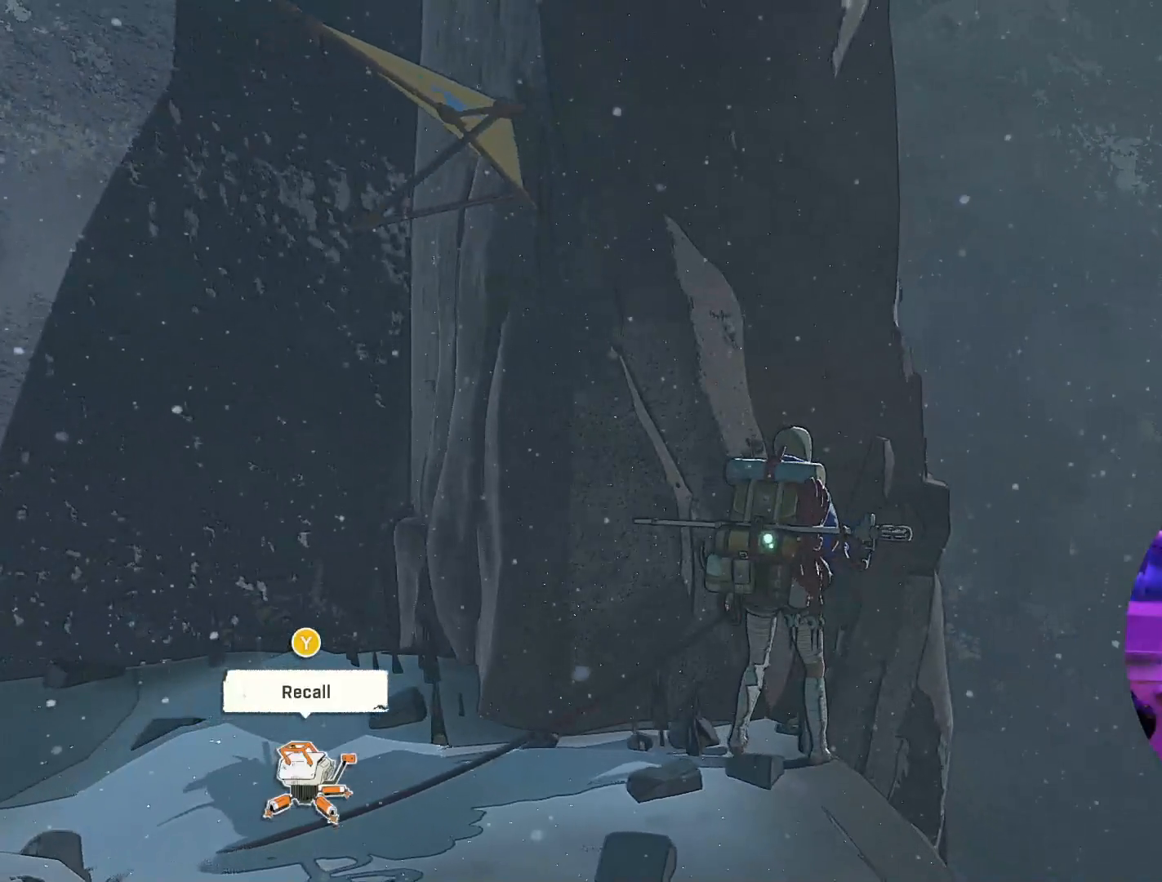
{"buttons": [], "left_stick": "center", "right_stick": "left", "events": [[183, "right_stick", "left"]]}
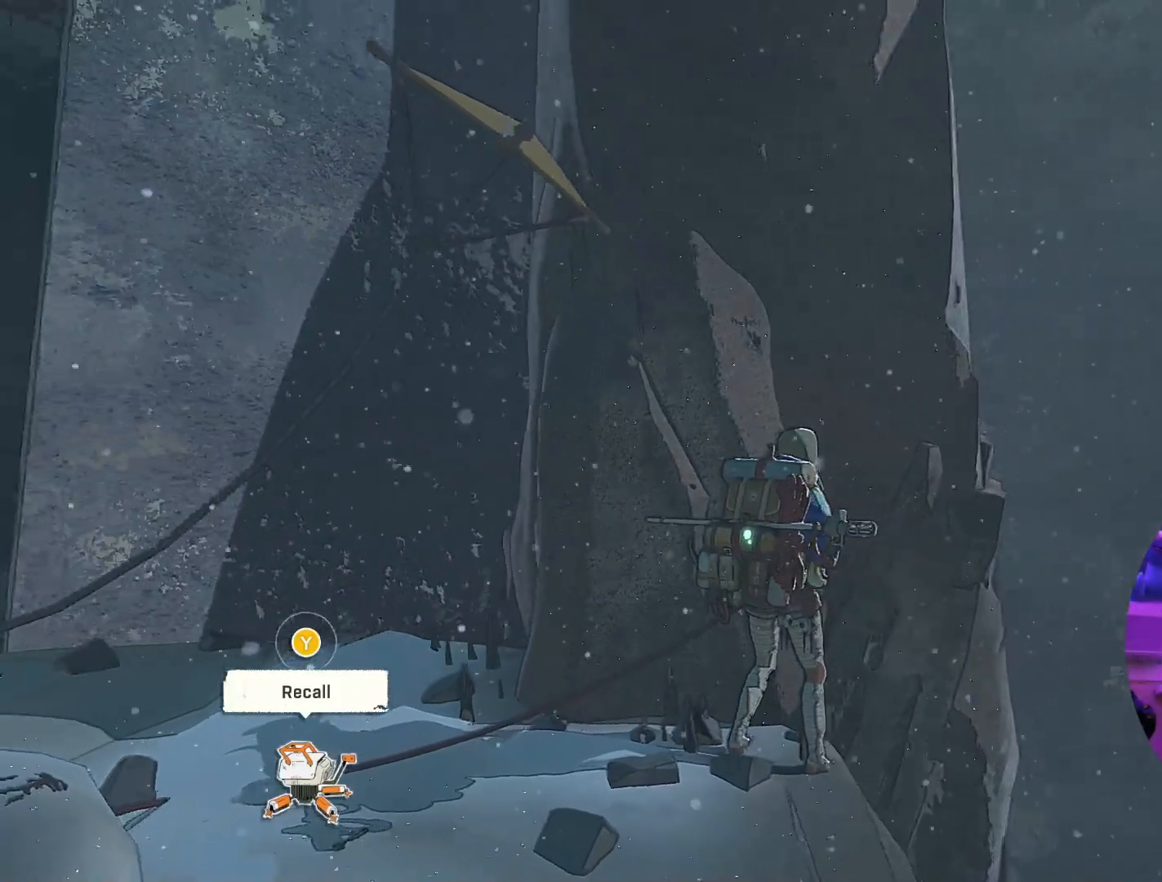
{"buttons": [], "left_stick": "center", "right_stick": "center", "events": [[433, "right_stick", "center"]]}
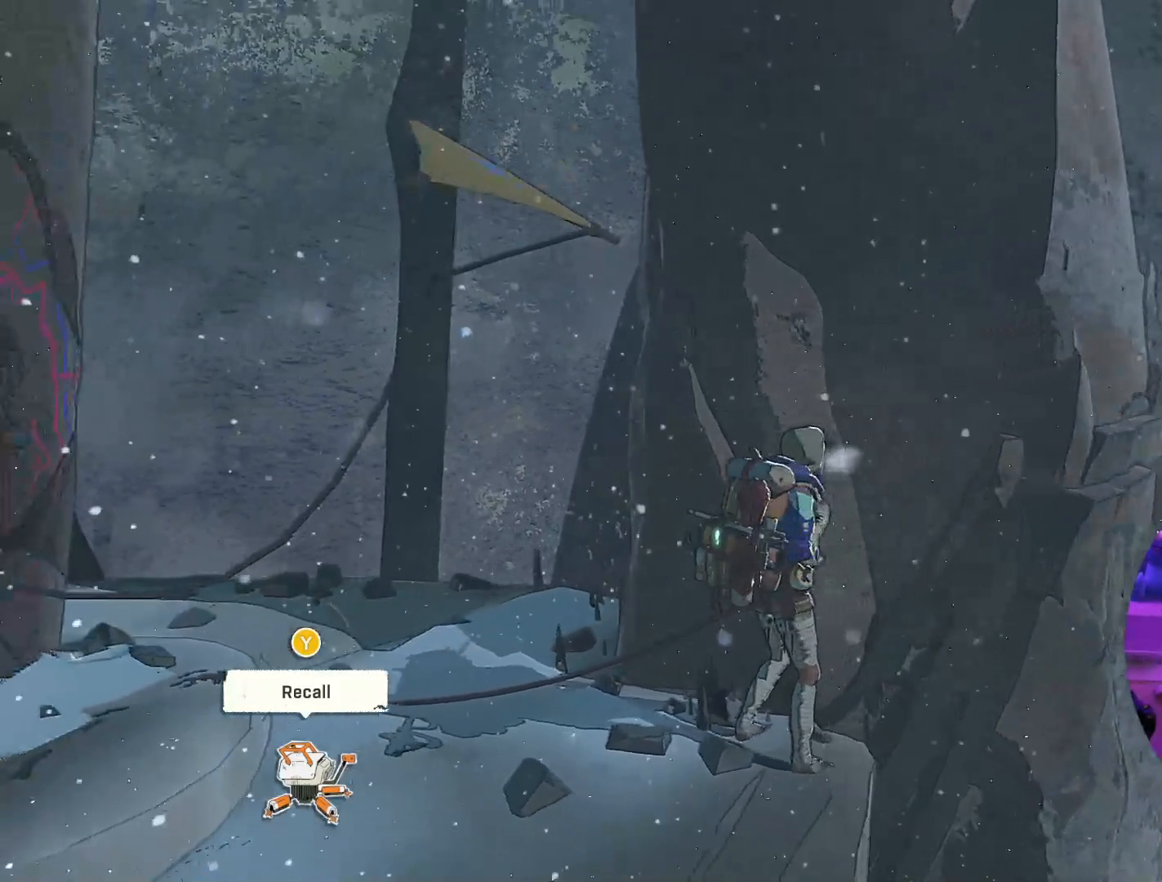
{"buttons": ["R1"], "left_stick": "down-right", "right_stick": "center", "events": [[233, "R1", "down"], [333, "left_stick", "down"], [417, "left_stick", "down-right"]]}
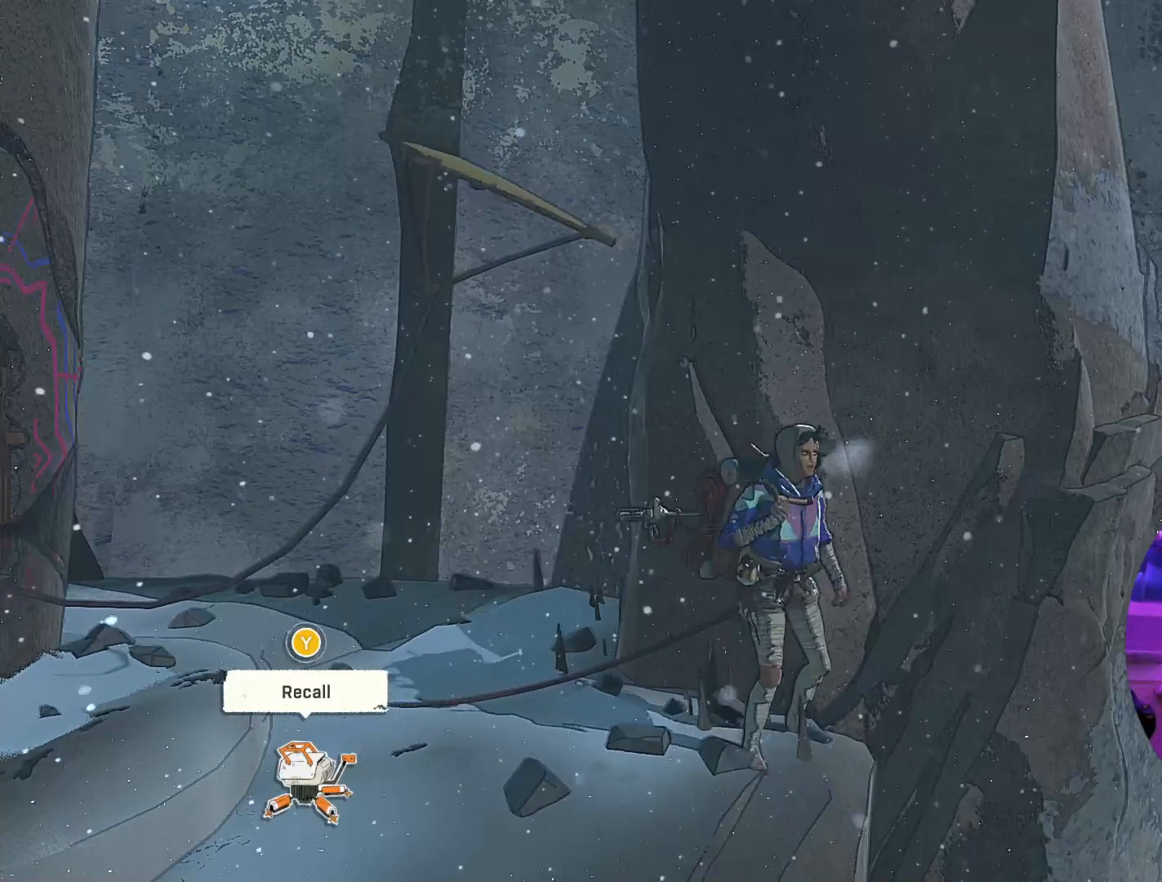
{"buttons": [], "left_stick": "up-right", "right_stick": "center", "events": [[217, "left_stick", "up-right"], [467, "R1", "up"]]}
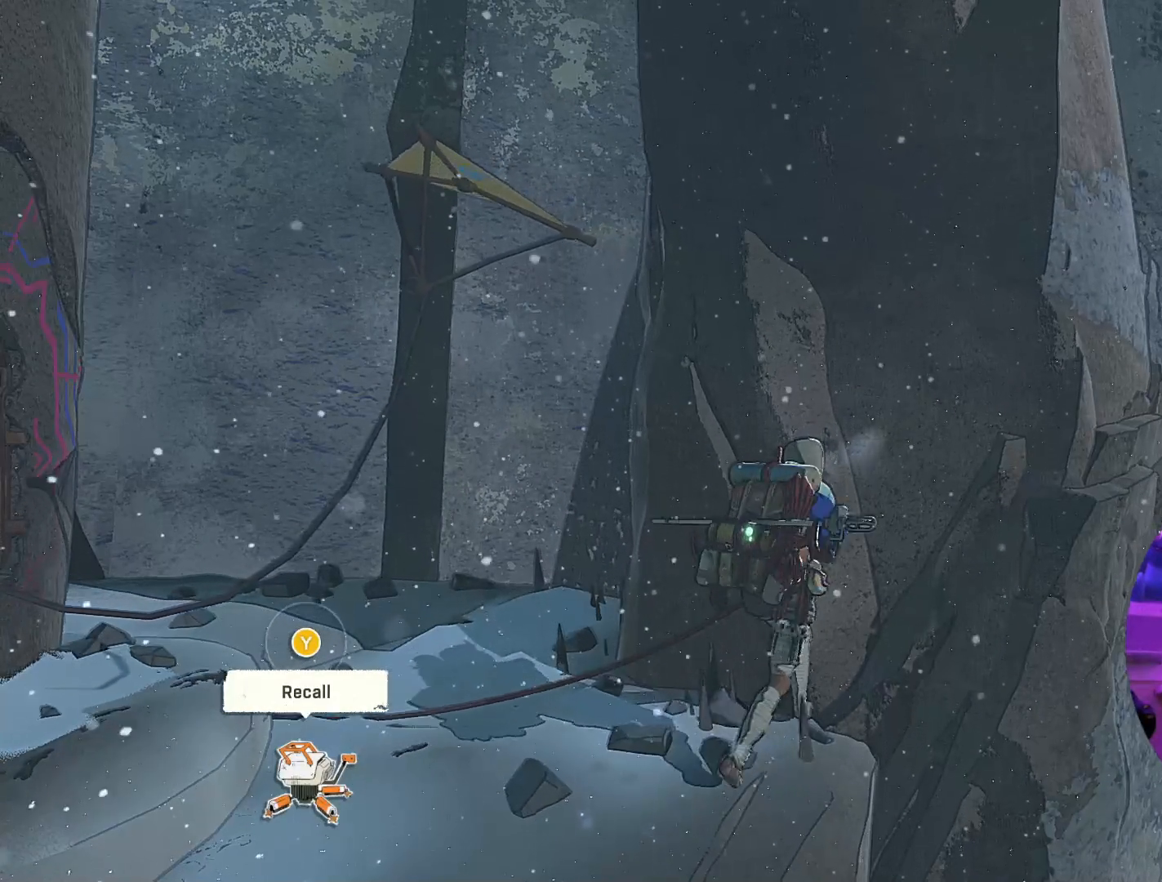
{"buttons": [], "left_stick": "center", "right_stick": "center", "events": [[233, "X", "down"], [400, "X", "up"], [467, "left_stick", "center"]]}
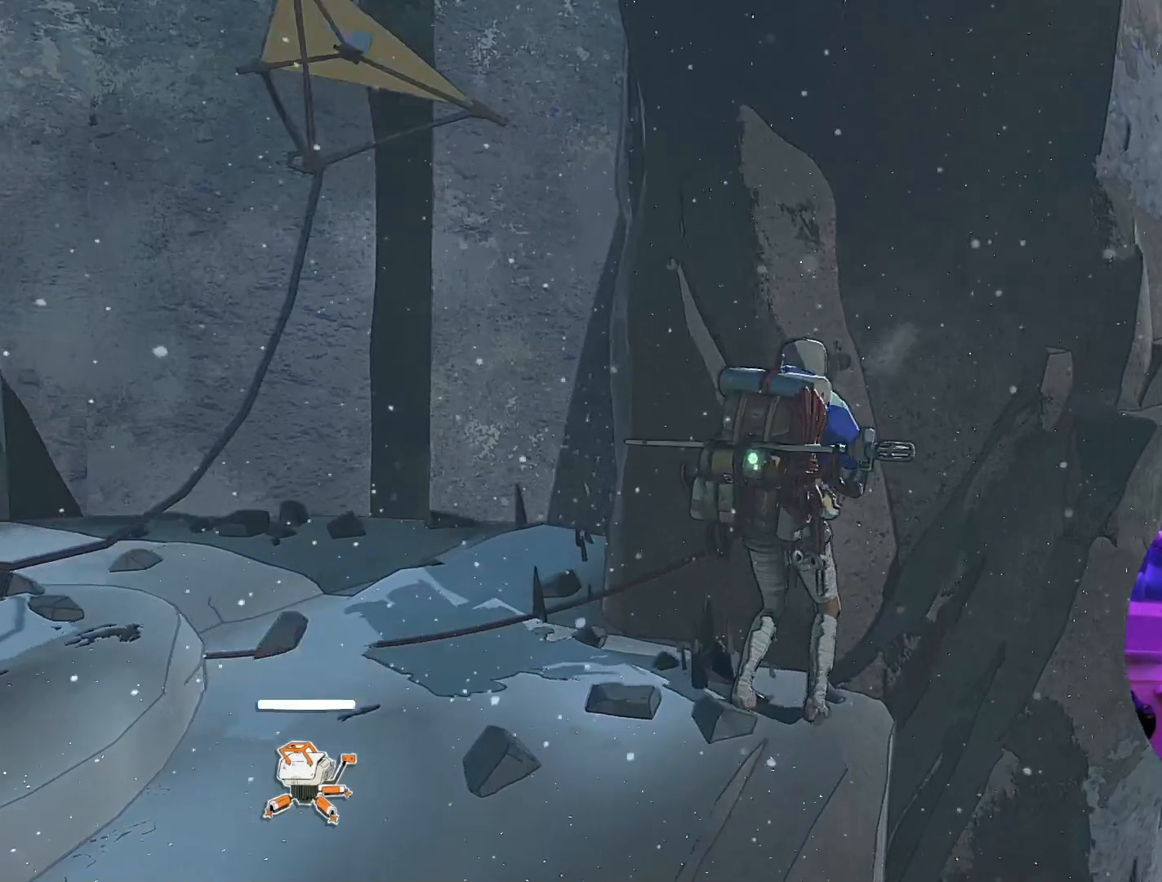
{"buttons": [], "left_stick": "right", "right_stick": "center", "events": [[300, "left_stick", "right"]]}
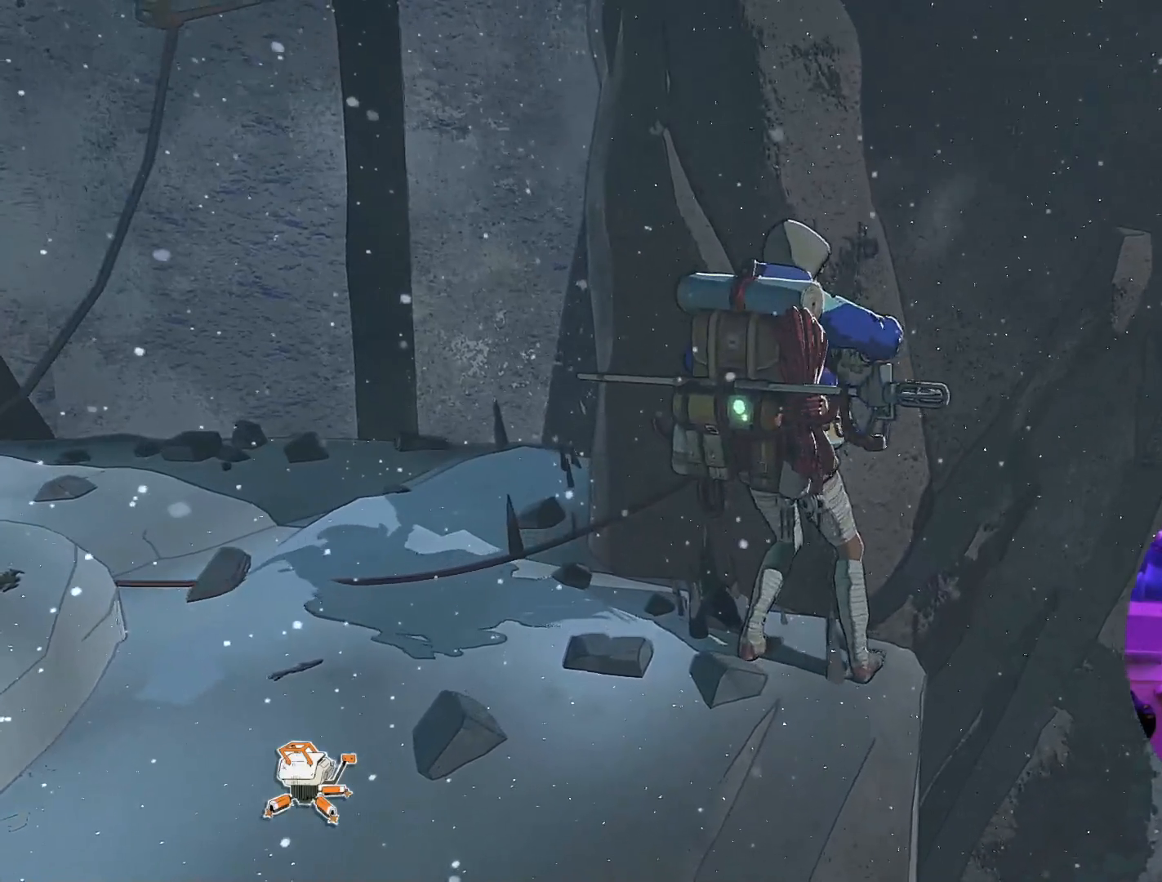
{"buttons": [], "left_stick": "right", "right_stick": "center", "events": []}
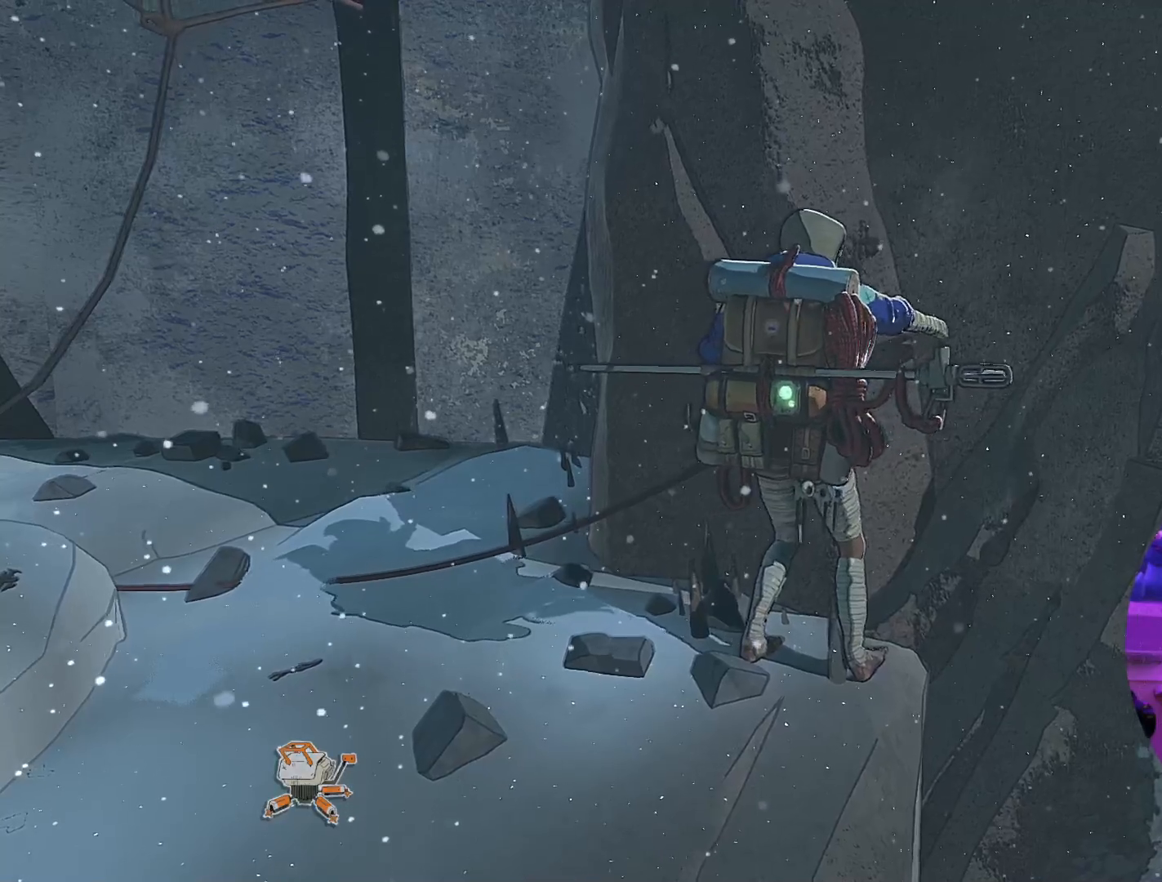
{"buttons": [], "left_stick": "right", "right_stick": "center", "events": []}
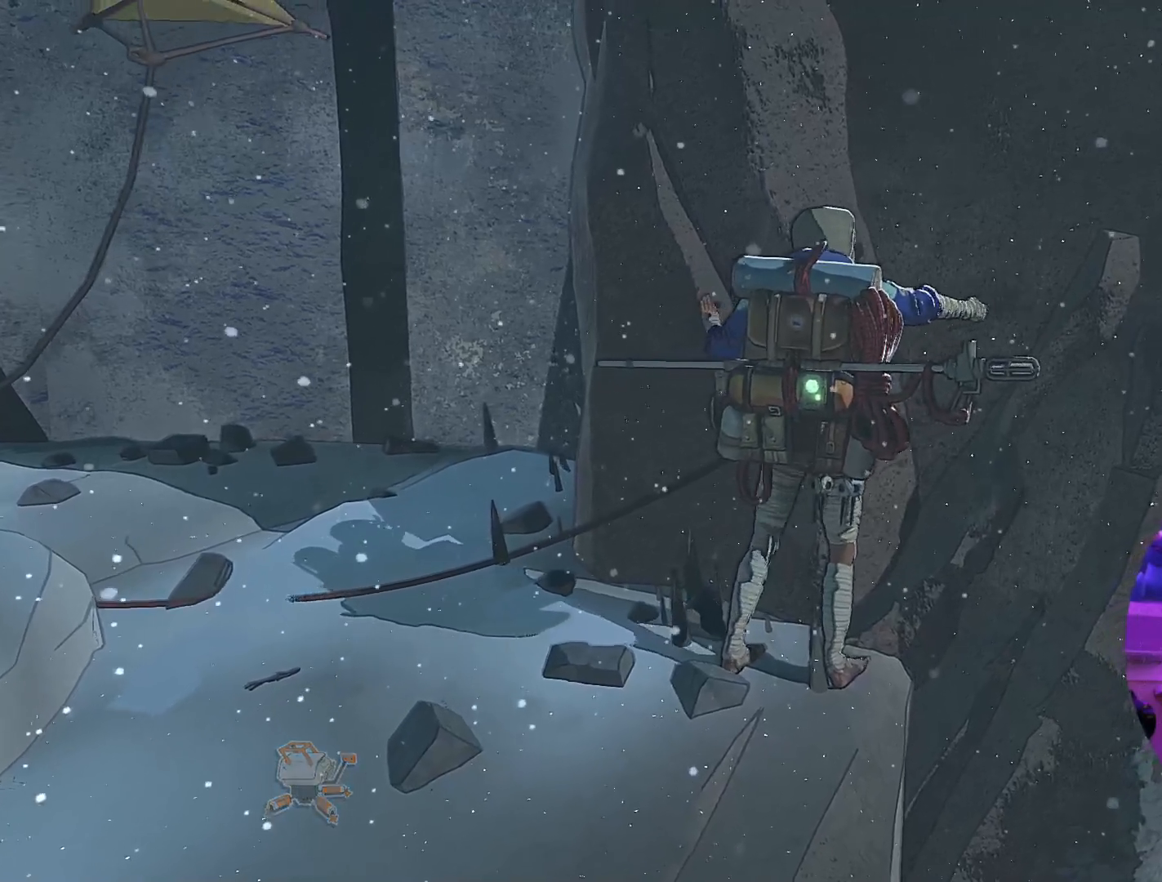
{"buttons": [], "left_stick": "right", "right_stick": "center", "events": []}